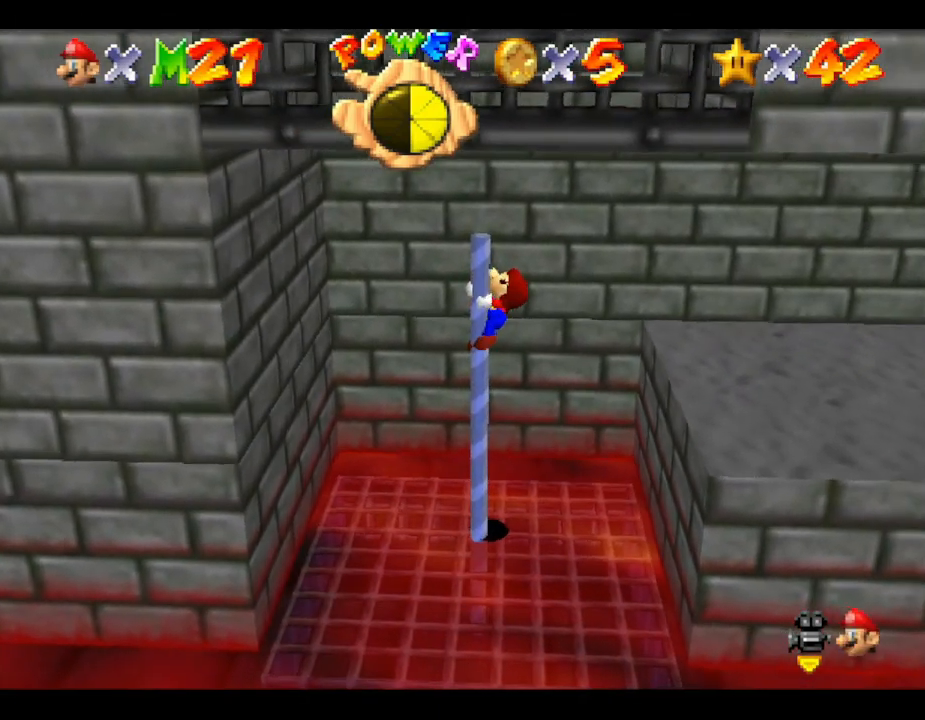
Gameplay with a controller (Nintendo layout); each line is a JSON object with the inputs held at the frame after it. "events" lists button and stick changes between this image and that frame as [ms after this image, input, new state], when the widget could be followed in between. Not read: L3 R3.
{"buttons": [], "left_stick": "right", "events": [[67, "A", "down"], [167, "A", "up"]]}
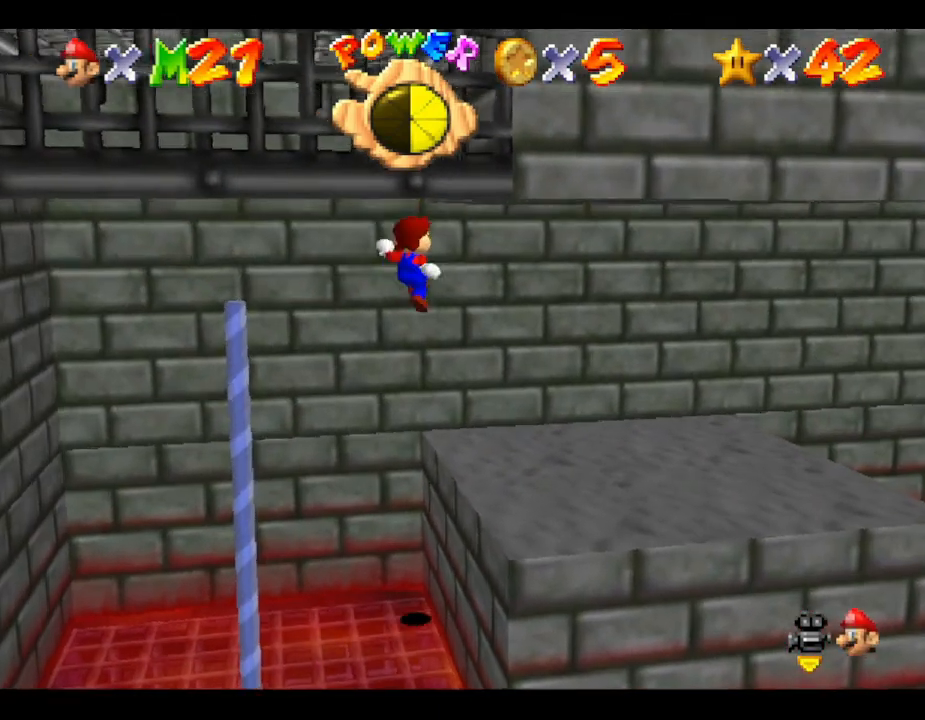
{"buttons": [], "left_stick": "center", "events": [[450, "left_stick", "center"]]}
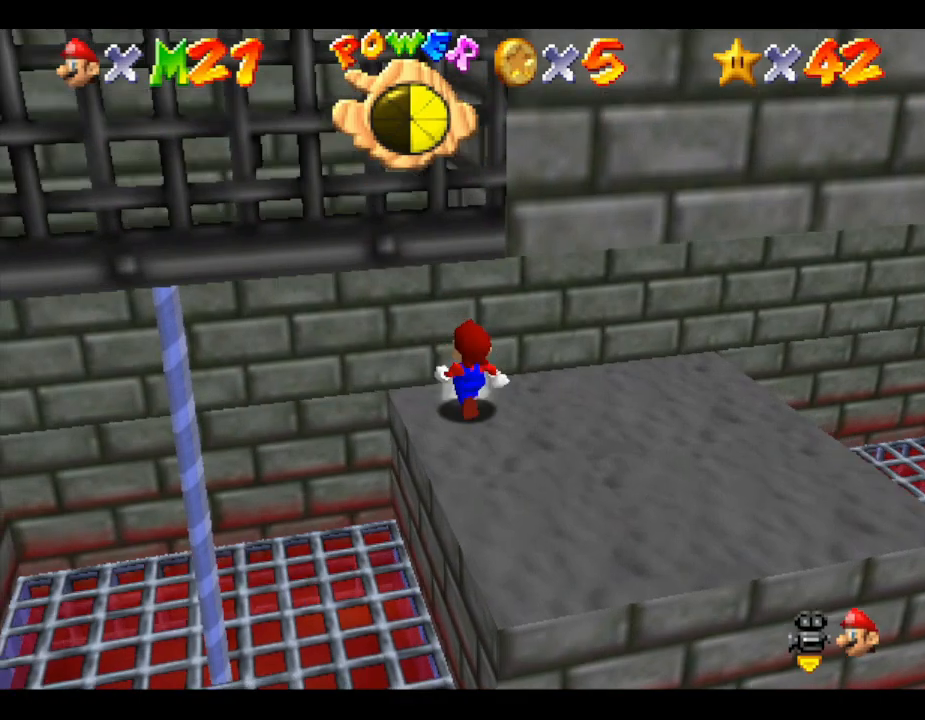
{"buttons": [], "left_stick": "down-right", "events": [[150, "left_stick", "down-right"]]}
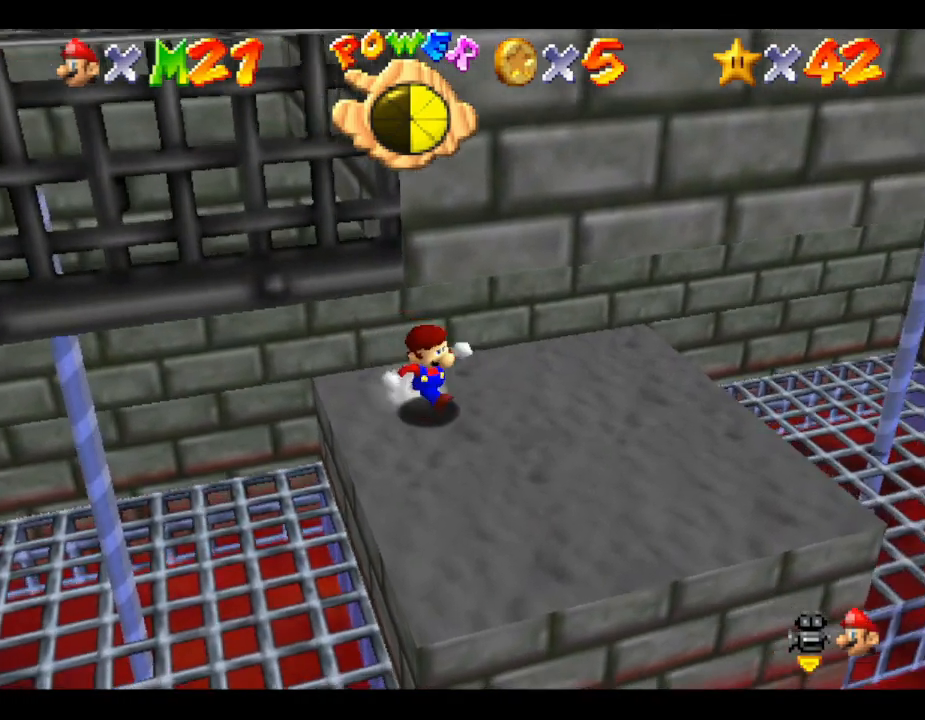
{"buttons": [], "left_stick": "right", "events": [[100, "left_stick", "right"]]}
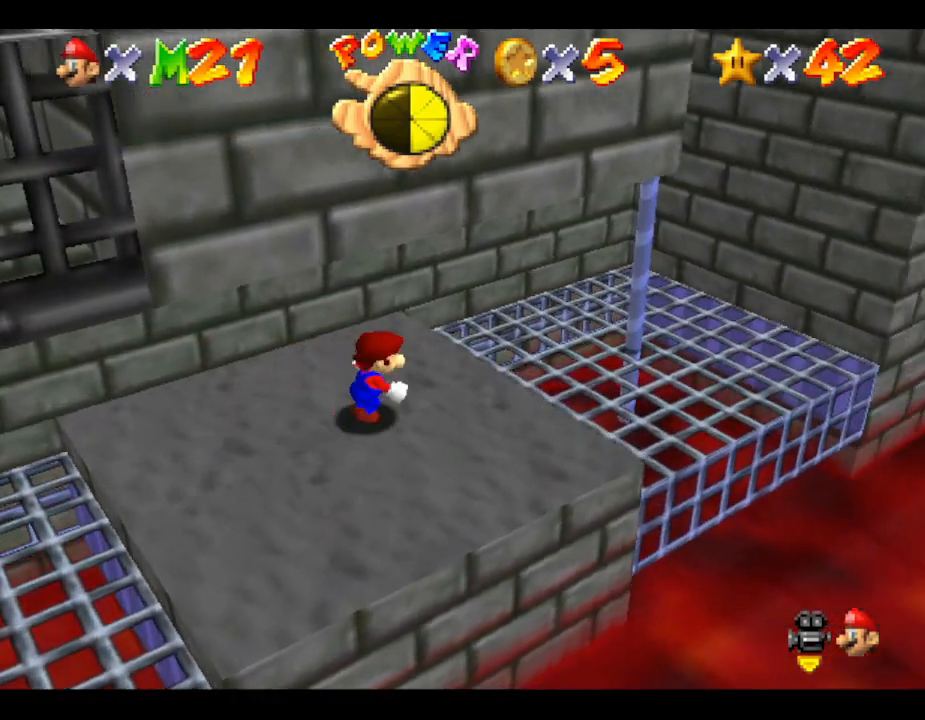
{"buttons": [], "left_stick": "up-right", "events": [[100, "A", "down"], [100, "left_stick", "up-right"], [500, "A", "up"]]}
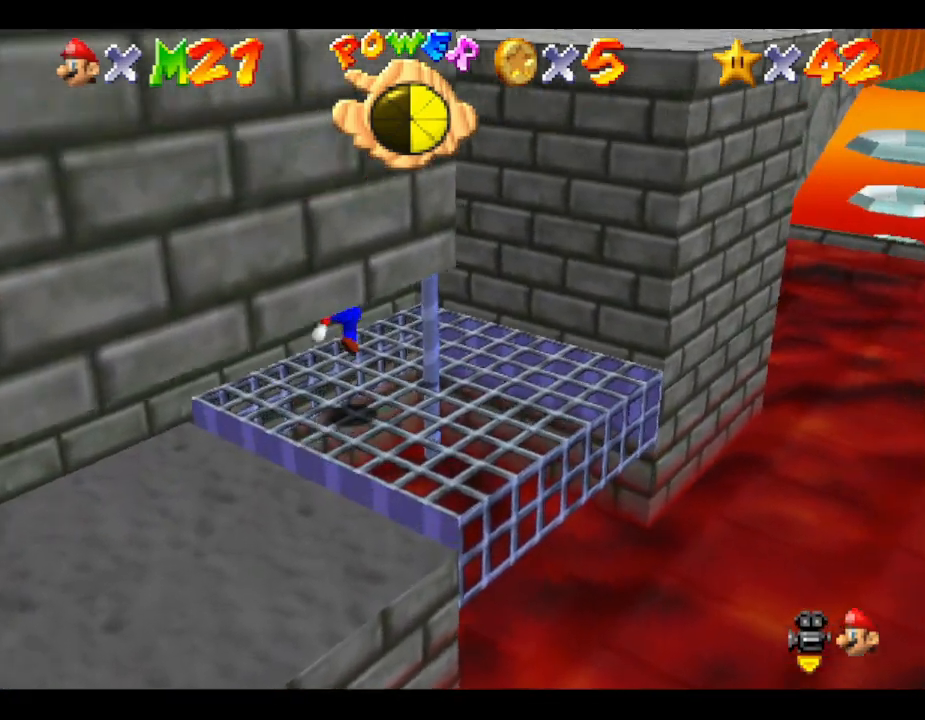
{"buttons": [], "left_stick": "up", "events": [[250, "A", "down"], [433, "A", "up"], [500, "left_stick", "up"]]}
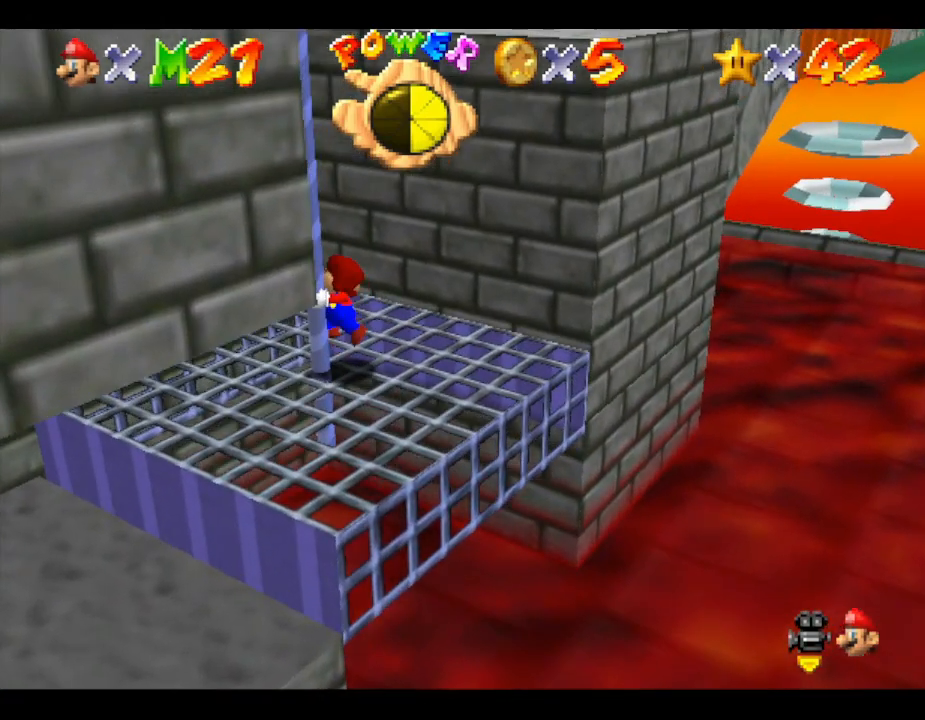
{"buttons": [], "left_stick": "up-right", "events": [[250, "left_stick", "up-right"]]}
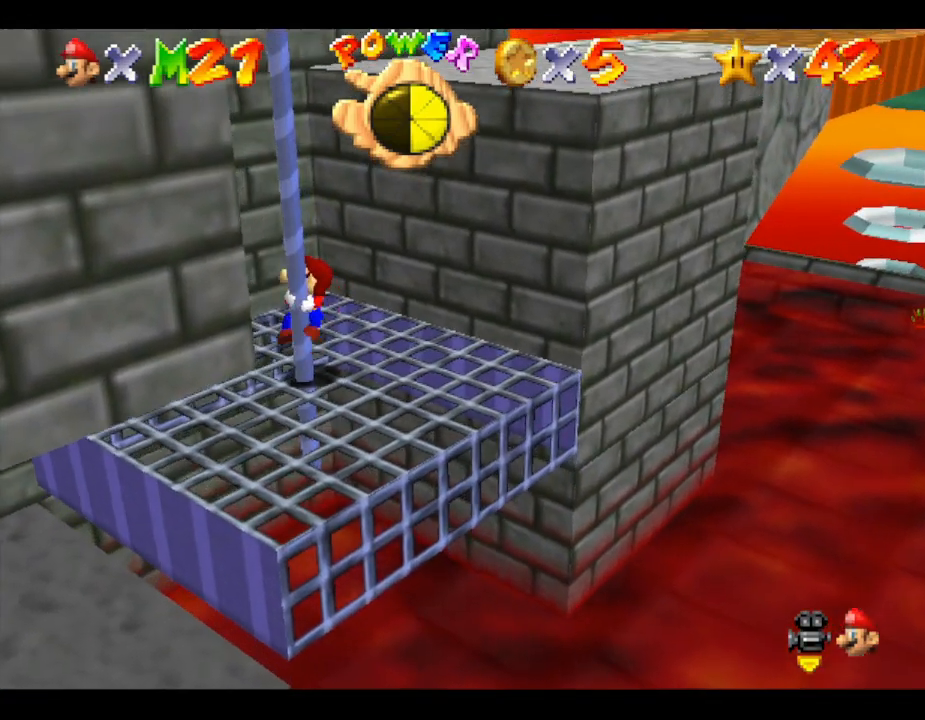
{"buttons": [], "left_stick": "up-right", "events": []}
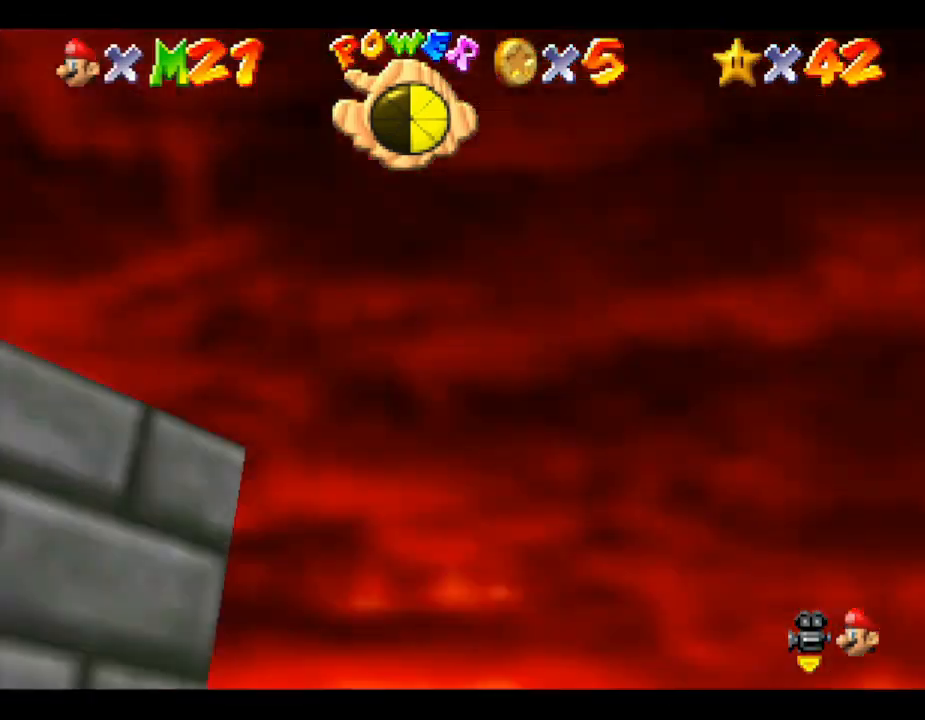
{"buttons": [], "left_stick": "center", "events": [[350, "left_stick", "center"]]}
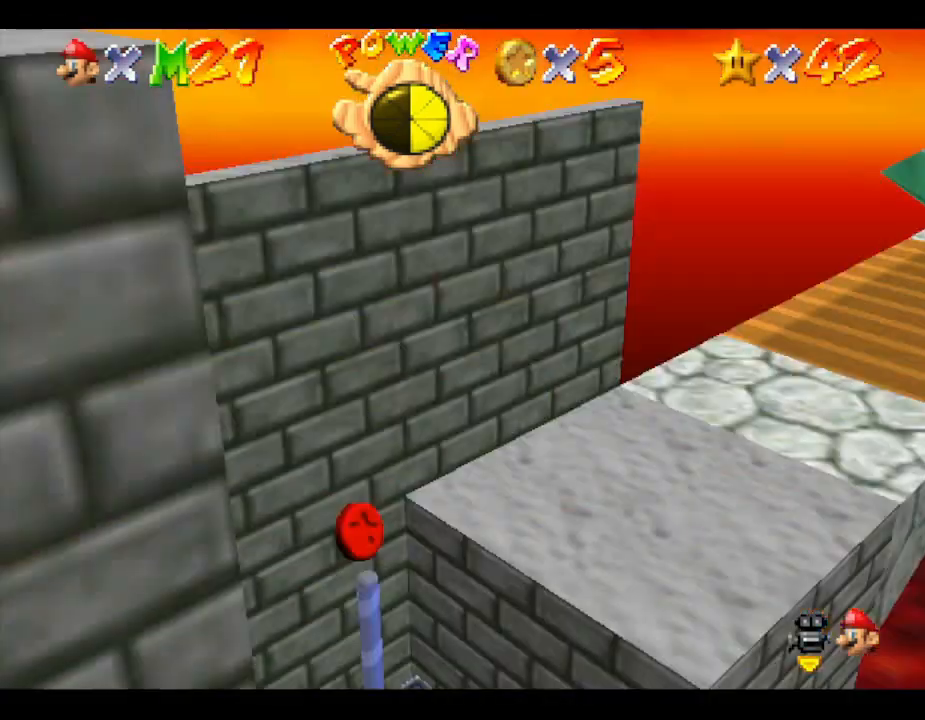
{"buttons": [], "left_stick": "center", "events": []}
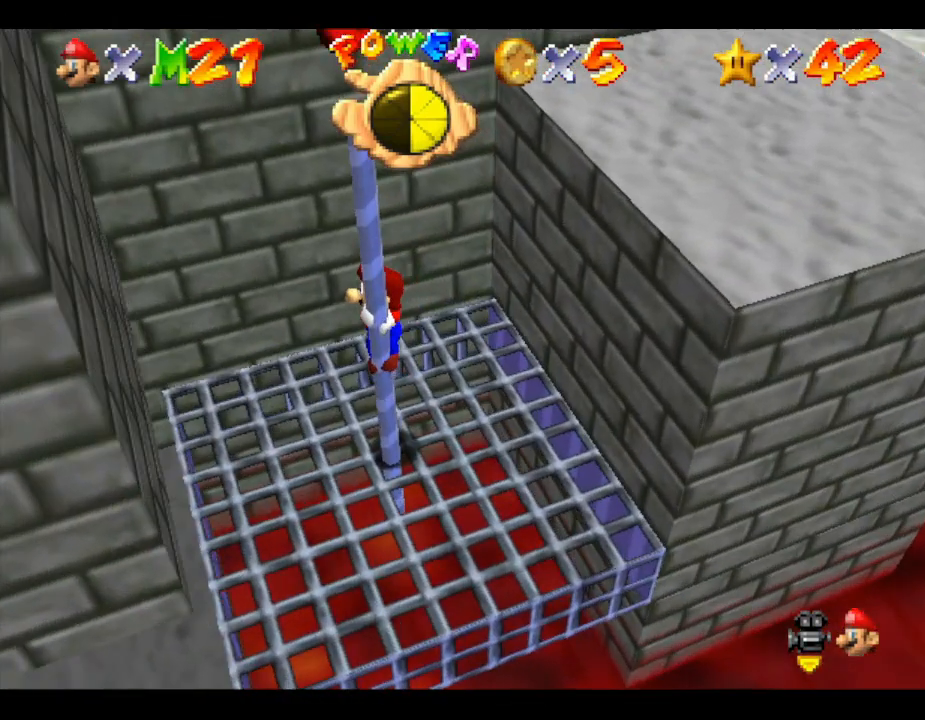
{"buttons": [], "left_stick": "up", "events": [[67, "left_stick", "up"]]}
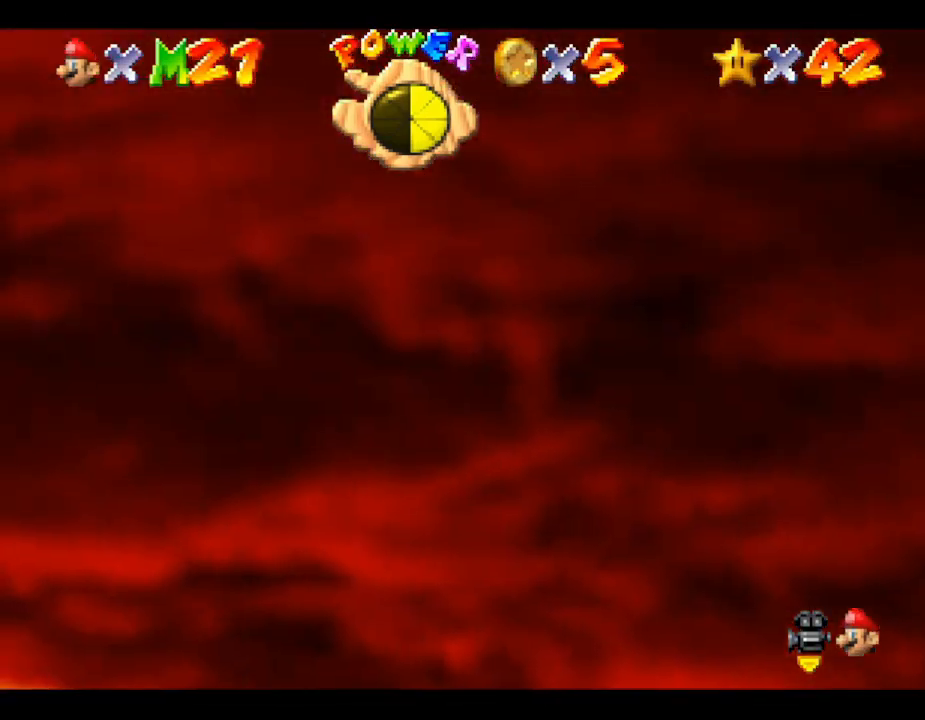
{"buttons": [], "left_stick": "up", "events": []}
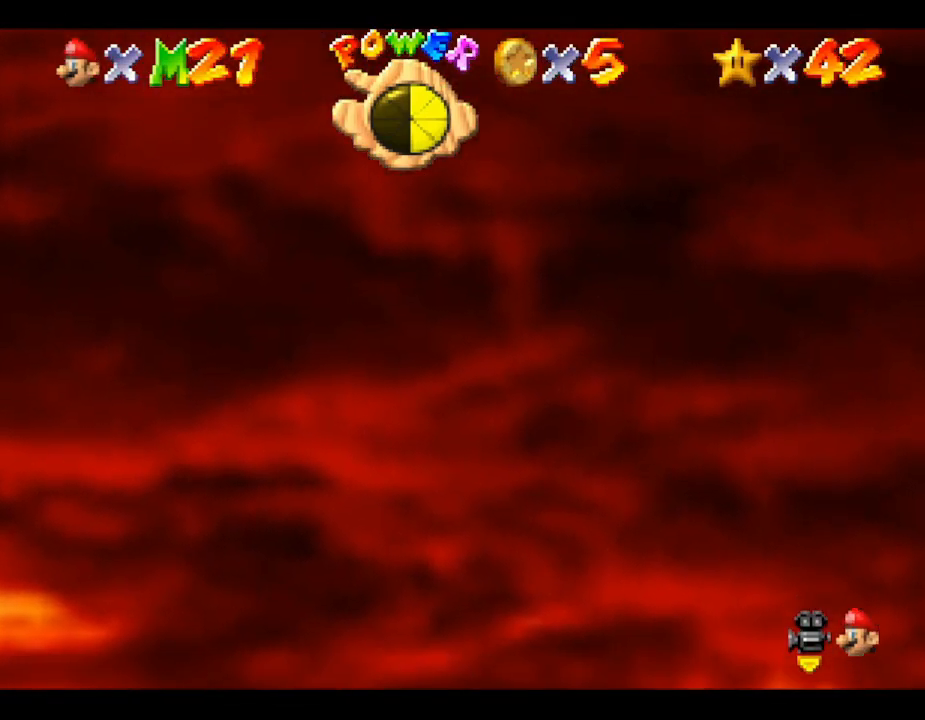
{"buttons": [], "left_stick": "up", "events": []}
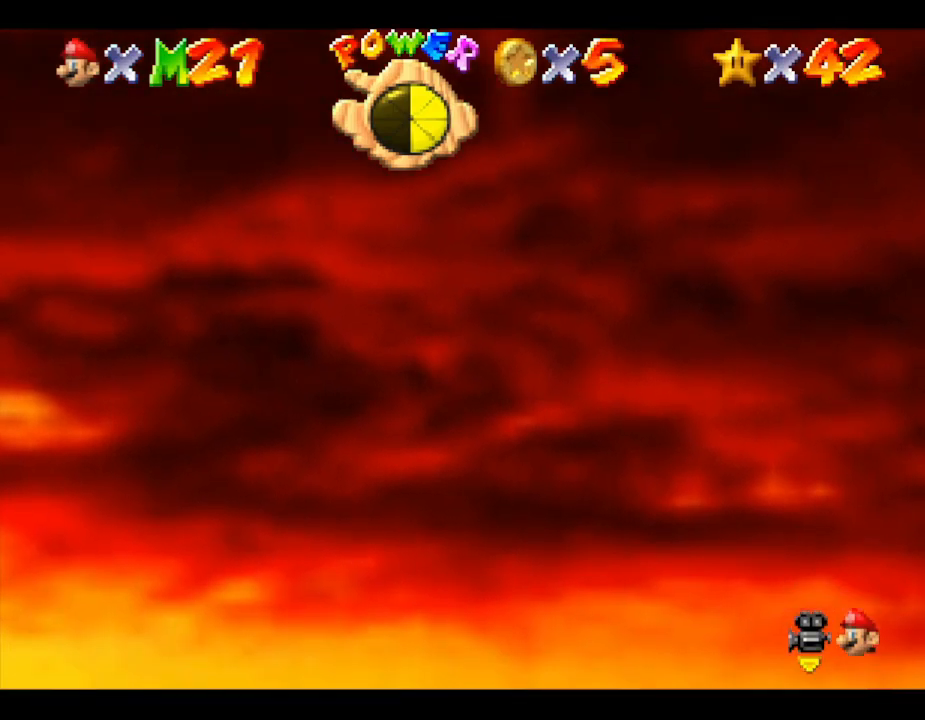
{"buttons": [], "left_stick": "up", "events": []}
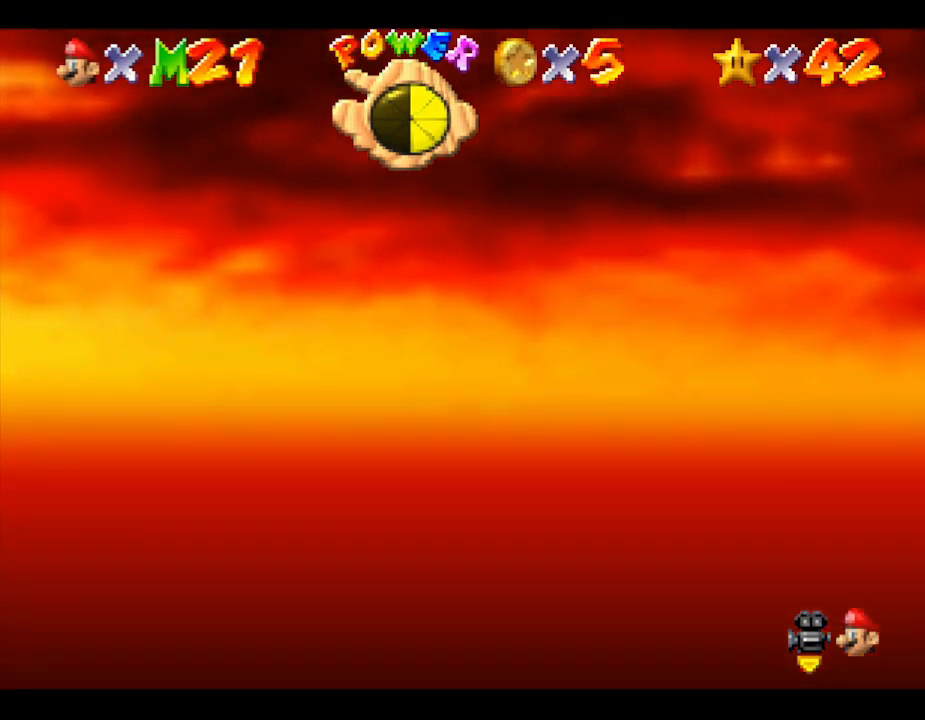
{"buttons": [], "left_stick": "center", "events": [[133, "left_stick", "center"]]}
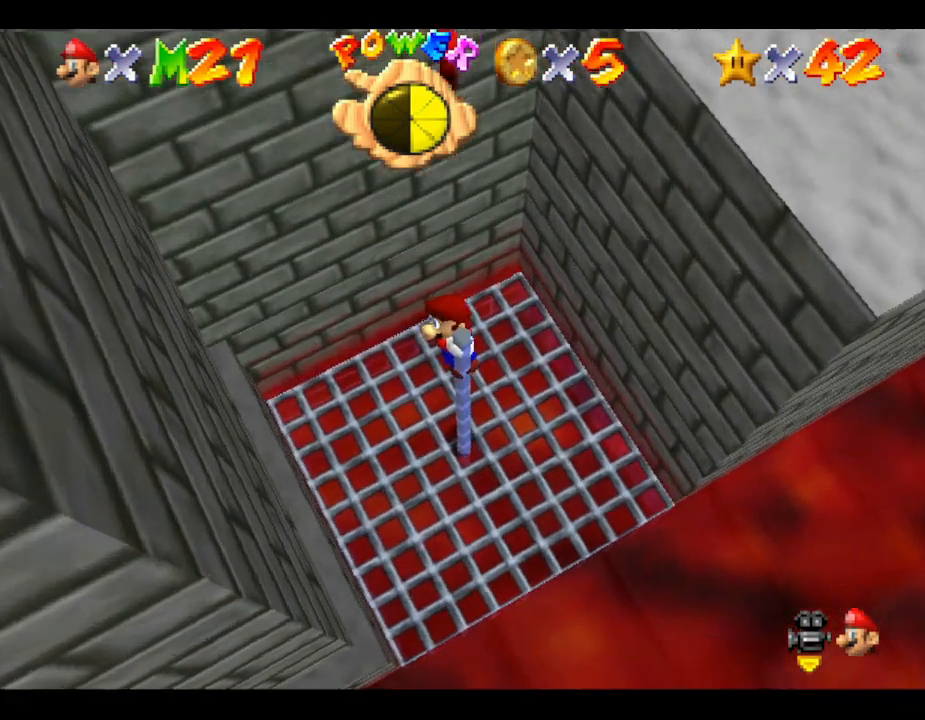
{"buttons": [], "left_stick": "up", "events": [[150, "left_stick", "up"]]}
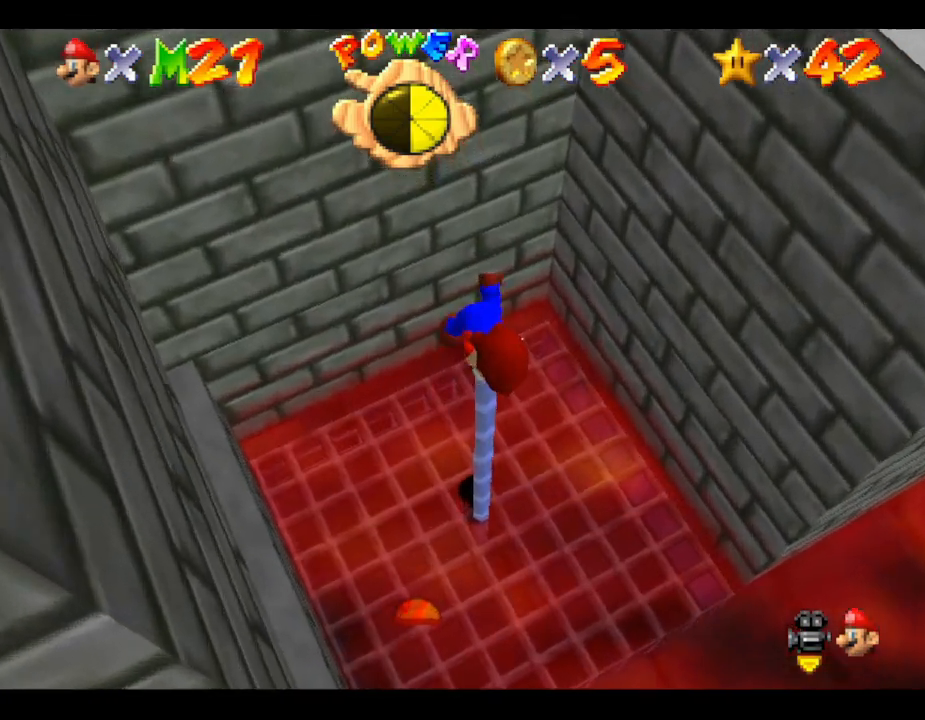
{"buttons": [], "left_stick": "left", "events": [[33, "left_stick", "center"], [500, "left_stick", "left"]]}
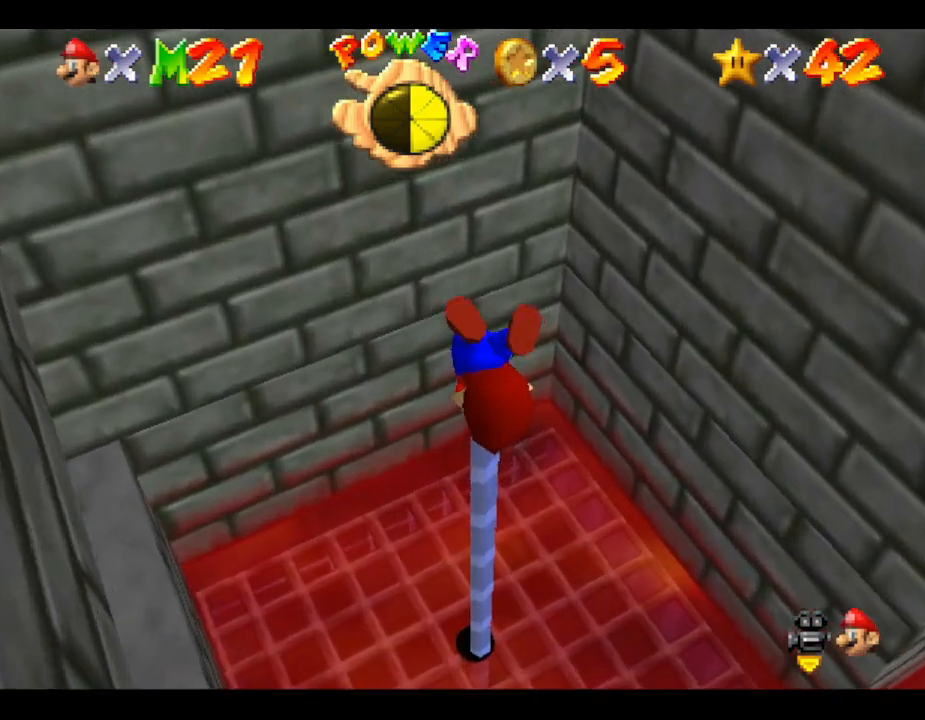
{"buttons": [], "left_stick": "left", "events": []}
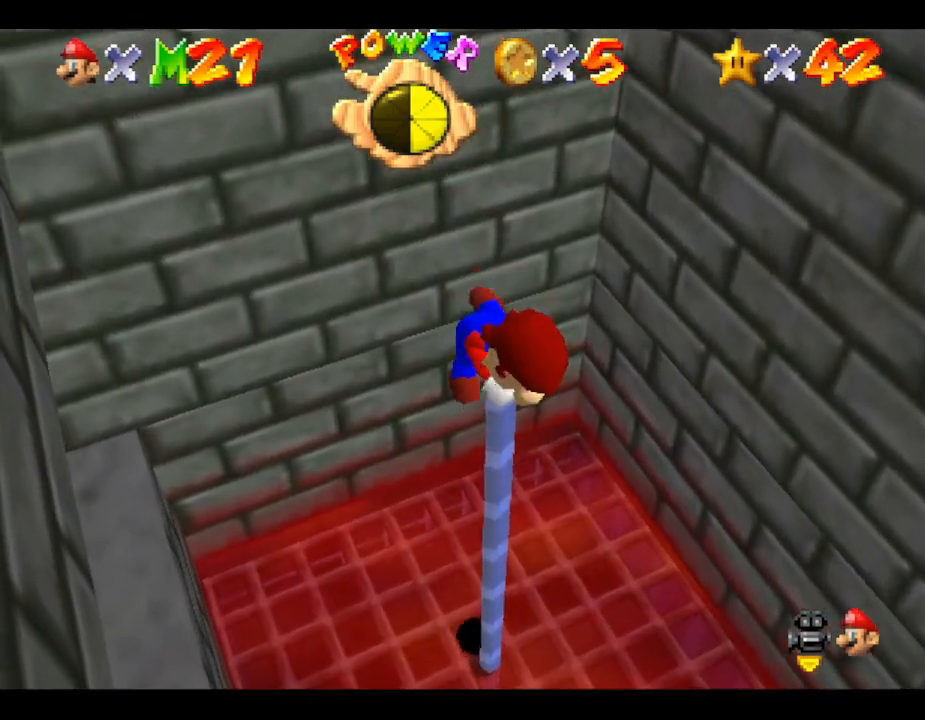
{"buttons": [], "left_stick": "center", "events": [[283, "left_stick", "center"]]}
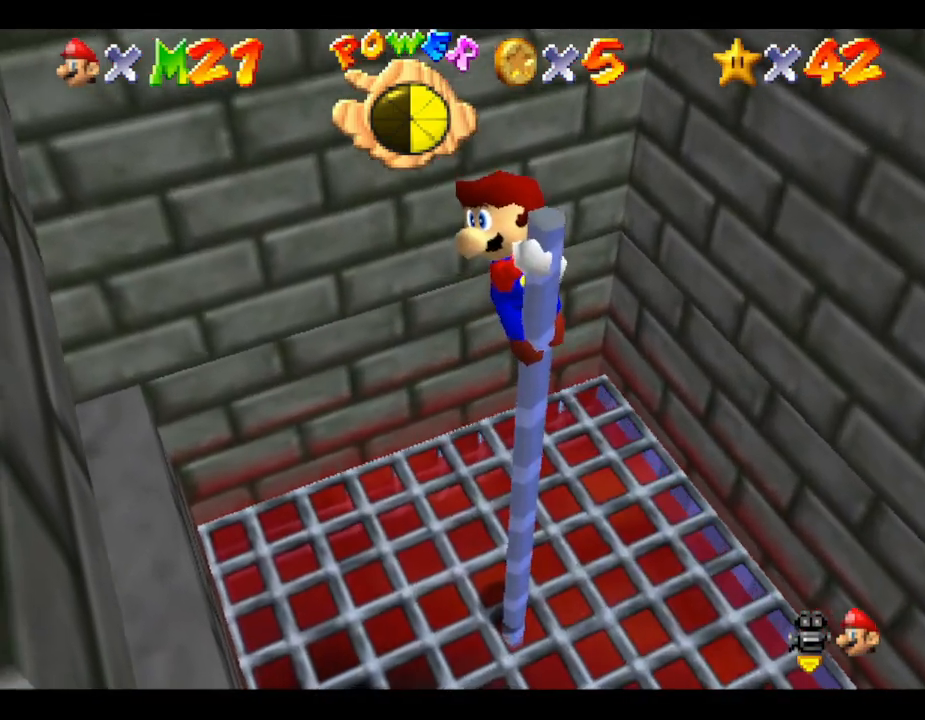
{"buttons": [], "left_stick": "center", "events": [[33, "left_stick", "up"], [250, "left_stick", "center"]]}
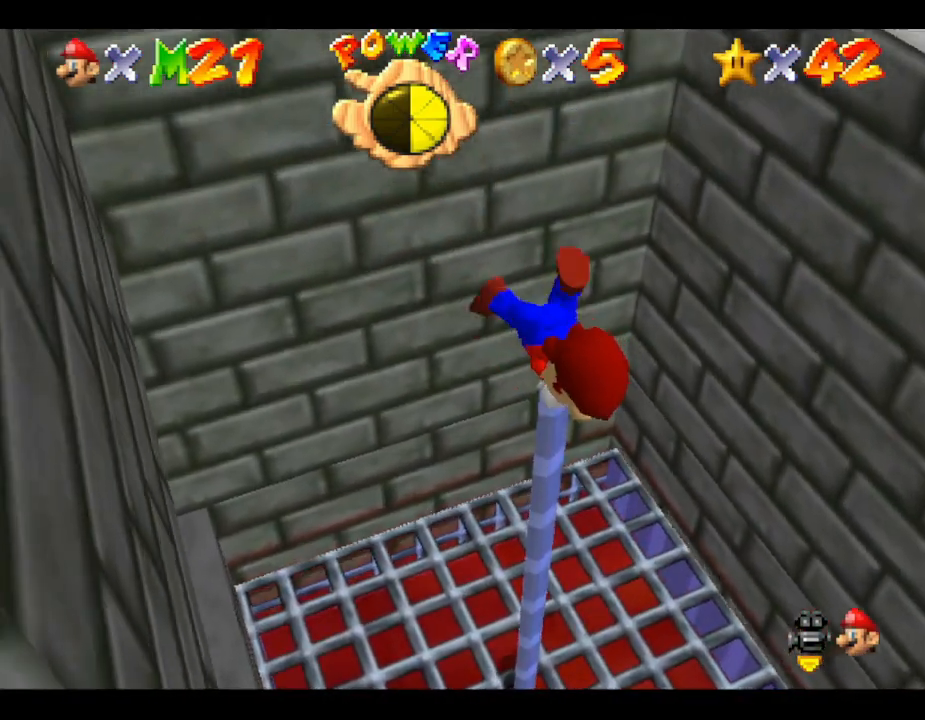
{"buttons": ["R1"], "left_stick": "left", "events": [[100, "left_stick", "left"], [433, "R1", "down"]]}